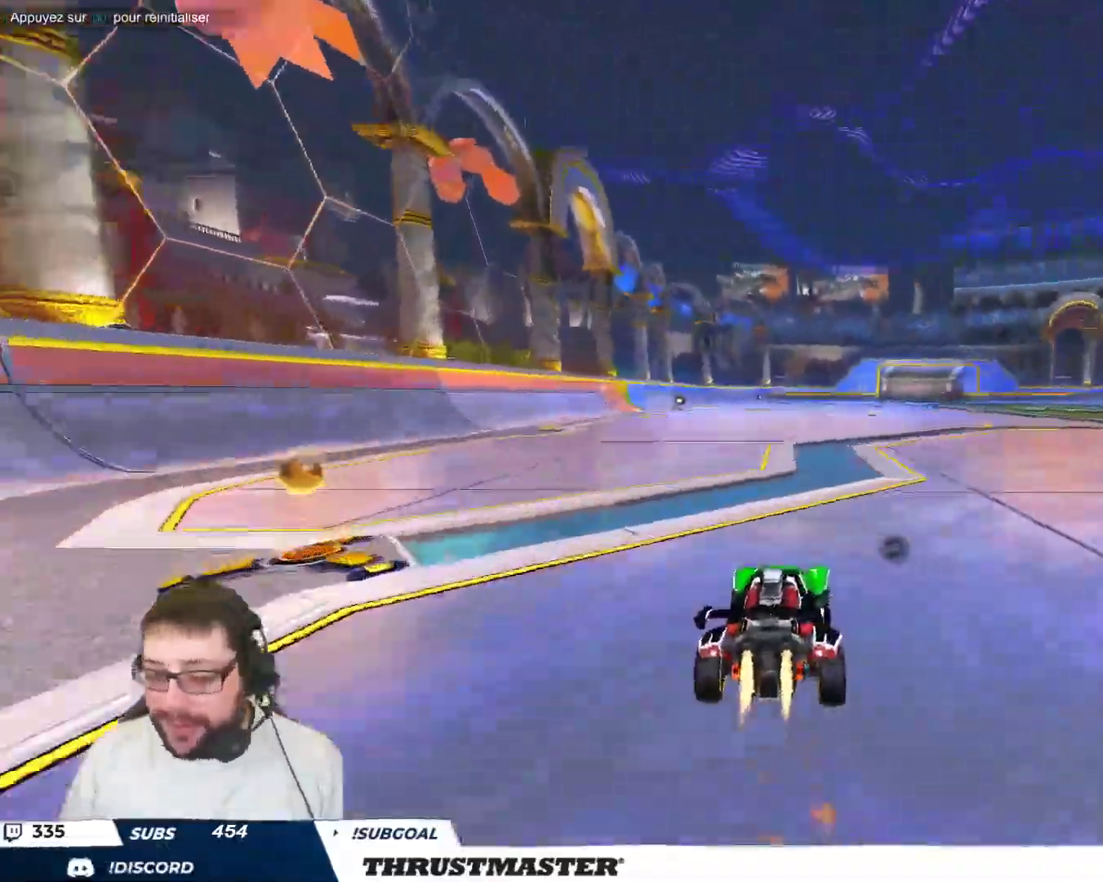
Gameplay with a controller (Xbox layout); each line is a JSON object with the inputs held at the frame after it. "events" lists button and stick changes between this image and that frame as [ms after this image, input, new state], when the widget could be followed in between. Not read: L2 right_stick.
{"buttons": [], "left_stick": "right", "events": [[267, "B", "up"]]}
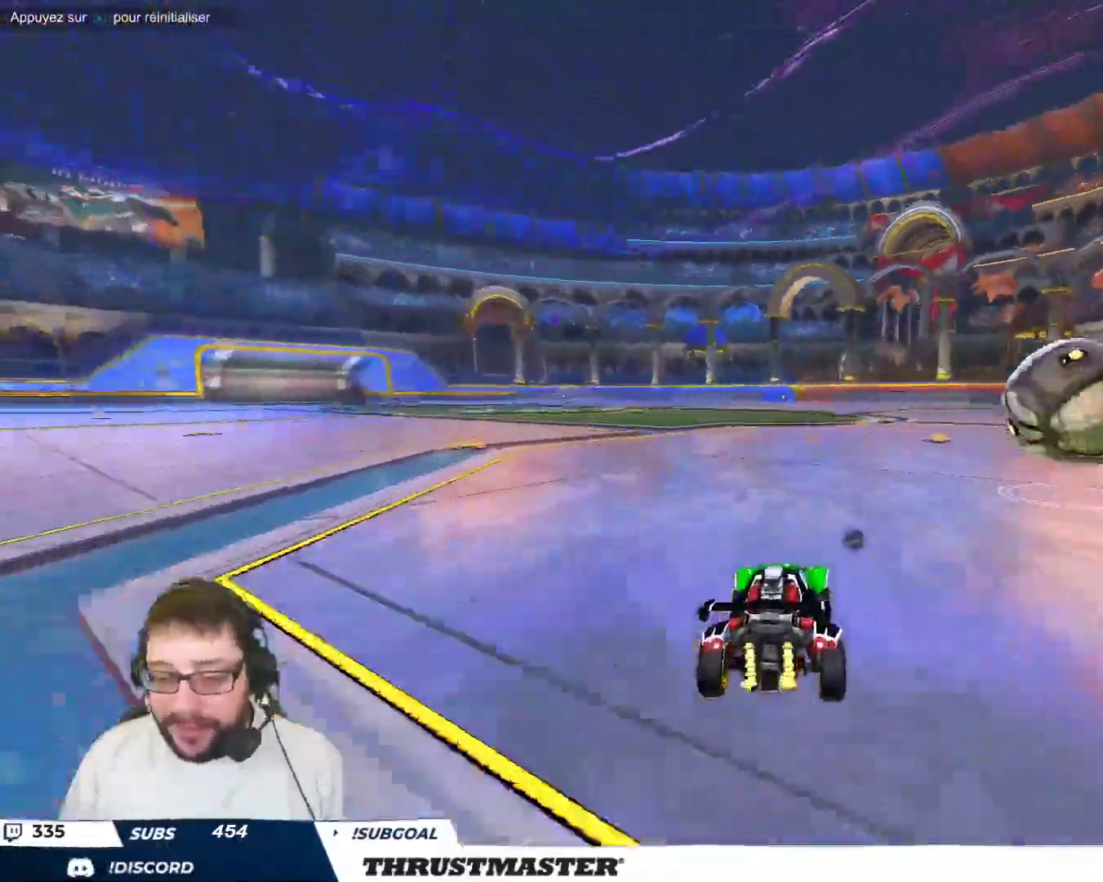
{"buttons": [], "left_stick": "down", "events": [[217, "A", "down"], [233, "B", "down"], [317, "A", "up"], [317, "left_stick", "left"], [350, "B", "up"], [400, "A", "down"], [400, "B", "down"], [467, "A", "up"], [467, "B", "up"], [483, "left_stick", "down"]]}
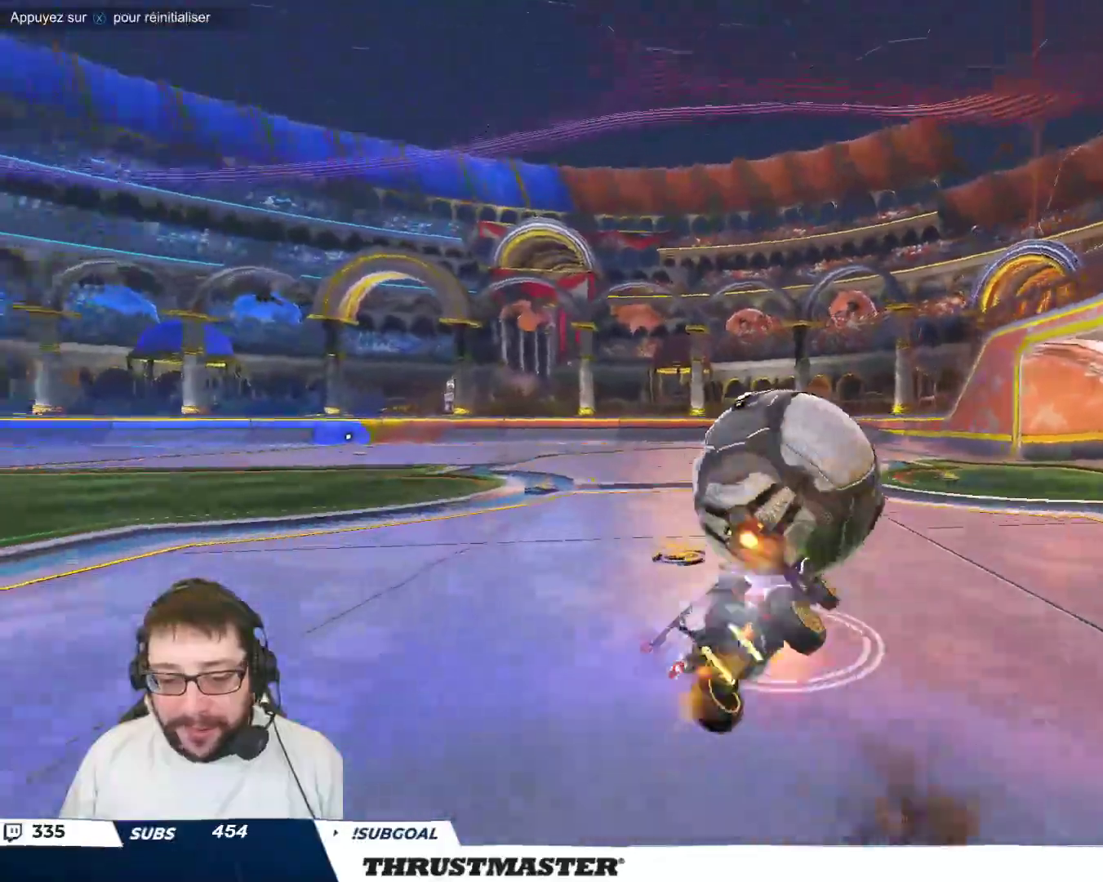
{"buttons": ["B"], "left_stick": "down-left", "events": [[33, "B", "down"], [50, "Y", "down"], [200, "Y", "up"], [200, "left_stick", "down-left"]]}
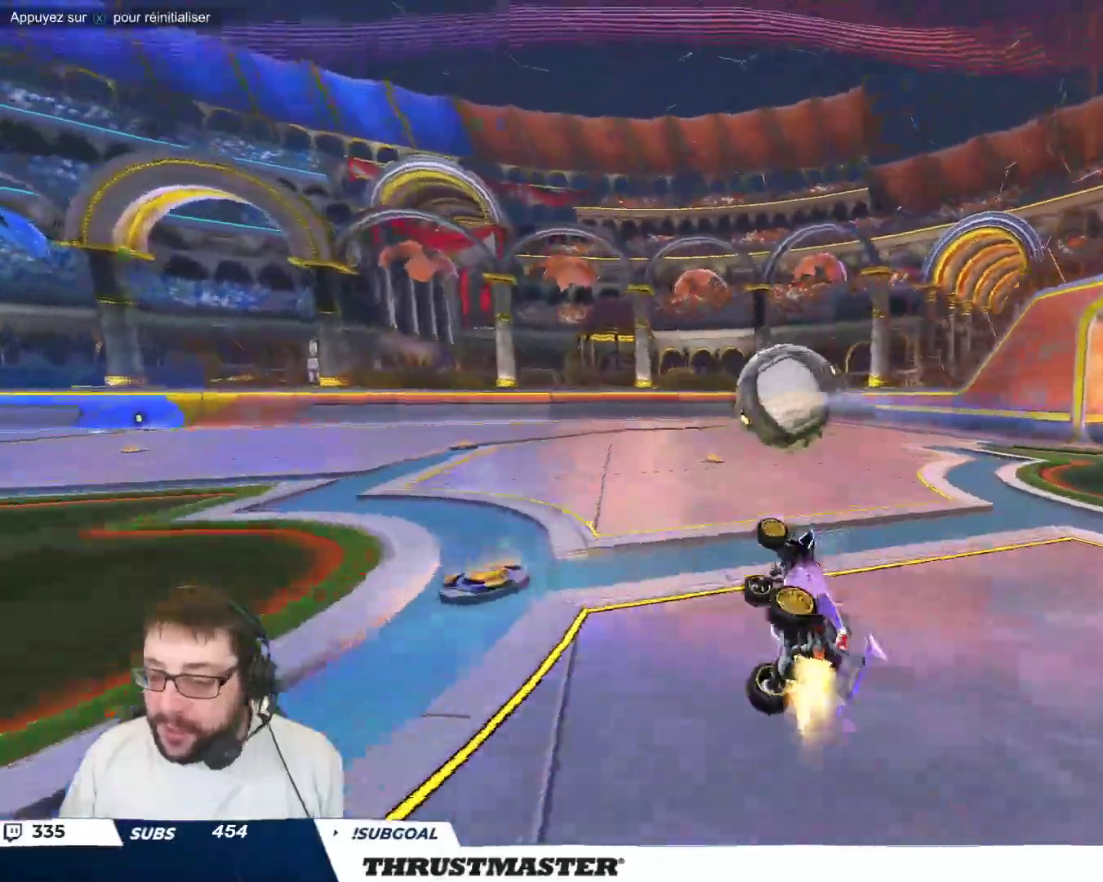
{"buttons": [], "left_stick": "down-right", "events": [[17, "Y", "down"], [50, "B", "up"], [83, "Y", "up"], [150, "left_stick", "center"], [483, "left_stick", "down-right"]]}
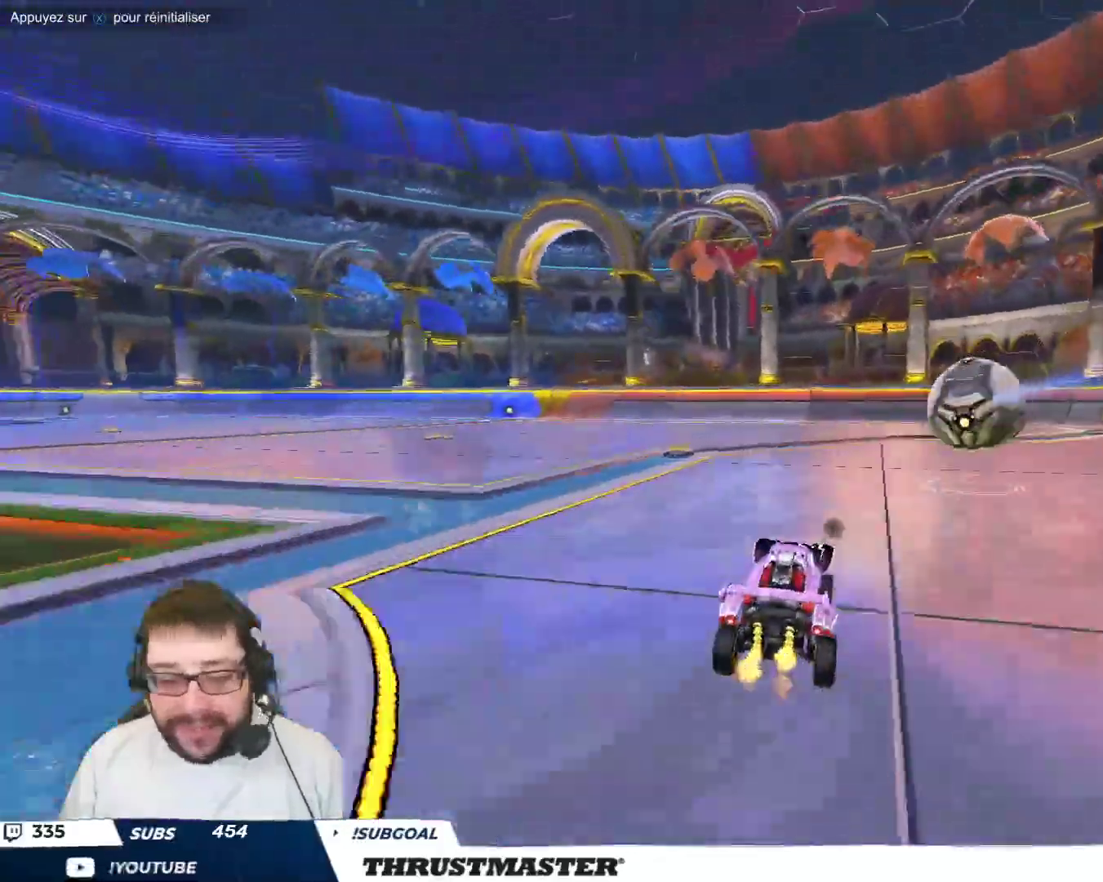
{"buttons": ["B", "Y"], "left_stick": "center", "events": [[83, "left_stick", "left"], [150, "A", "down"], [183, "left_stick", "right"], [200, "B", "down"], [217, "A", "up"], [283, "A", "down"], [367, "A", "up"], [383, "B", "up"], [433, "B", "down"], [450, "Y", "down"], [483, "left_stick", "center"]]}
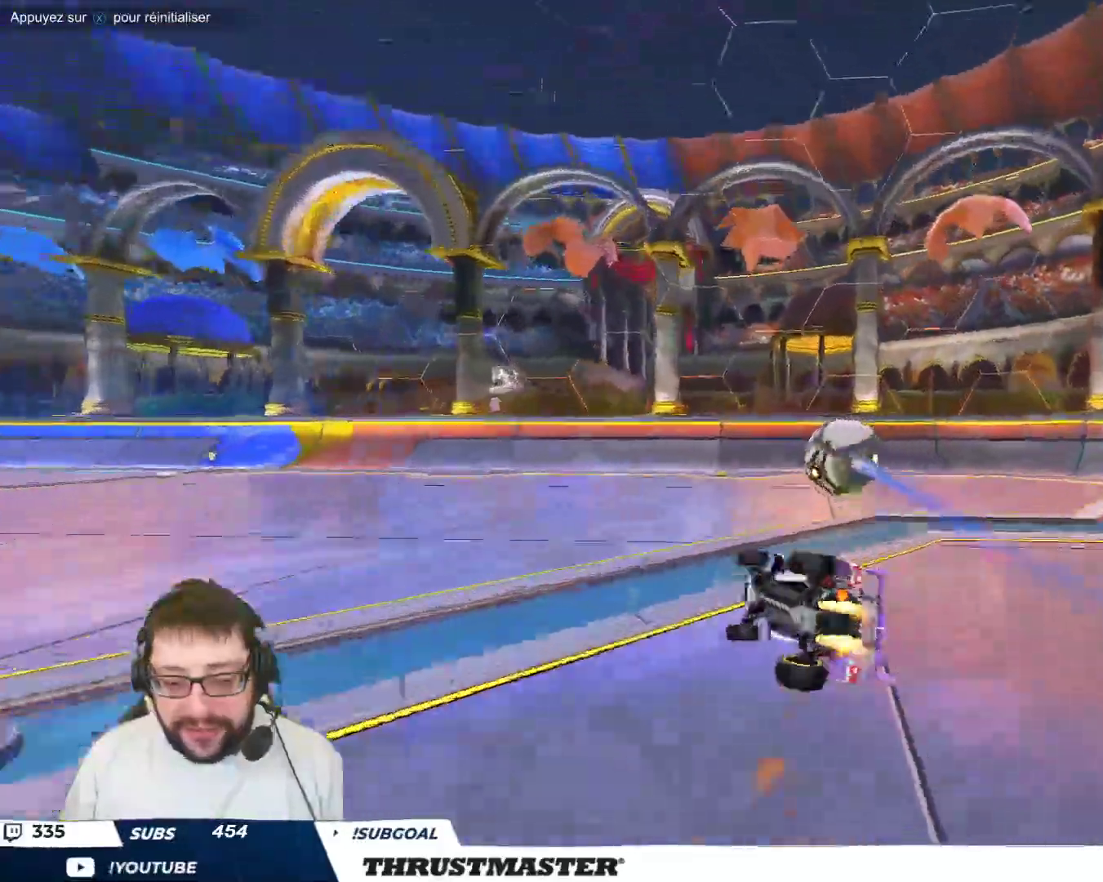
{"buttons": [], "left_stick": "center", "events": [[50, "B", "up"], [67, "Y", "up"], [217, "left_stick", "right"], [433, "left_stick", "center"]]}
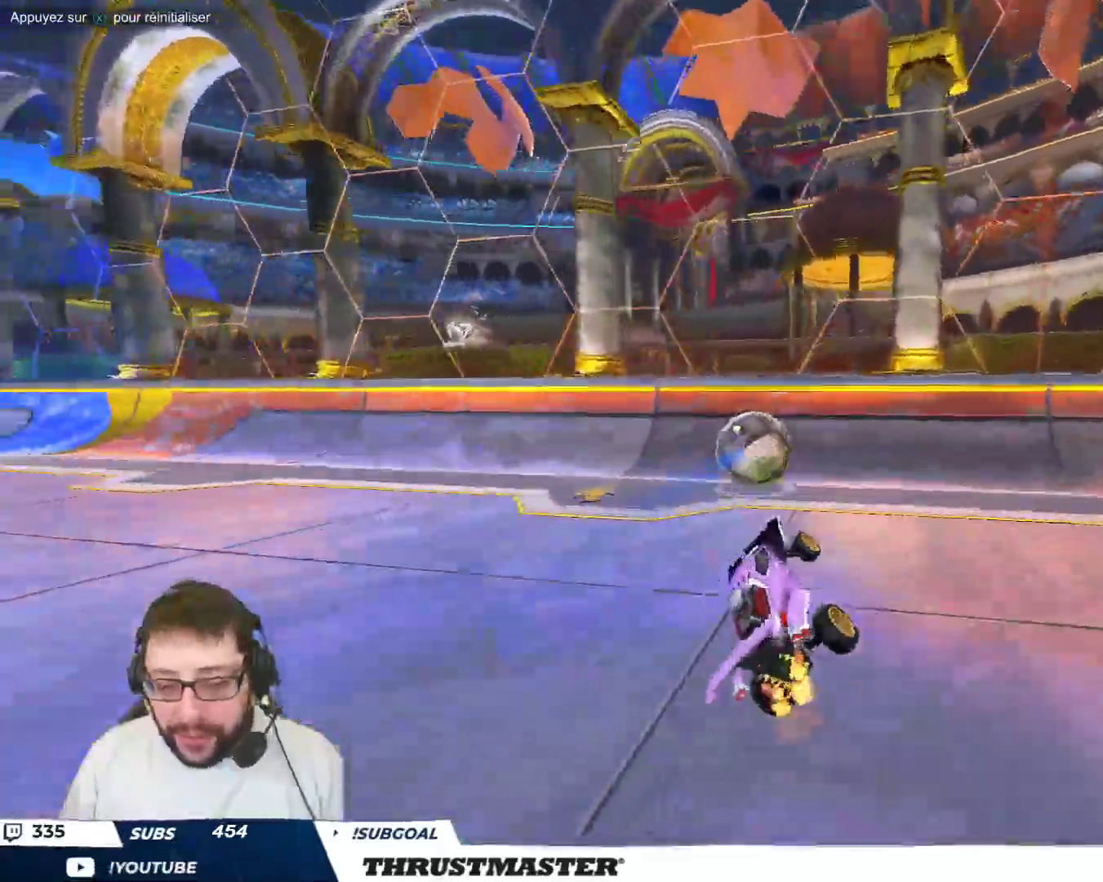
{"buttons": ["R2"], "left_stick": "up-left", "events": [[317, "R2", "down"], [467, "left_stick", "up-left"]]}
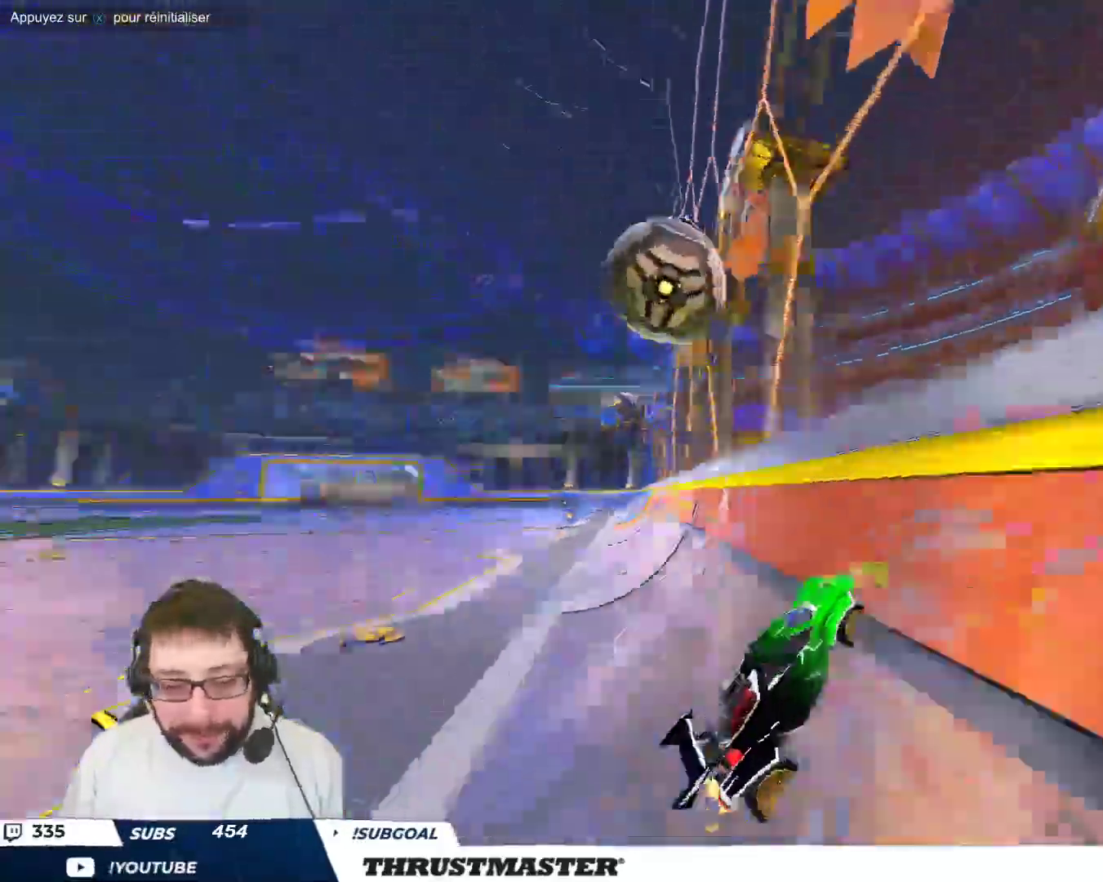
{"buttons": [], "left_stick": "up-left", "events": [[83, "R2", "up"]]}
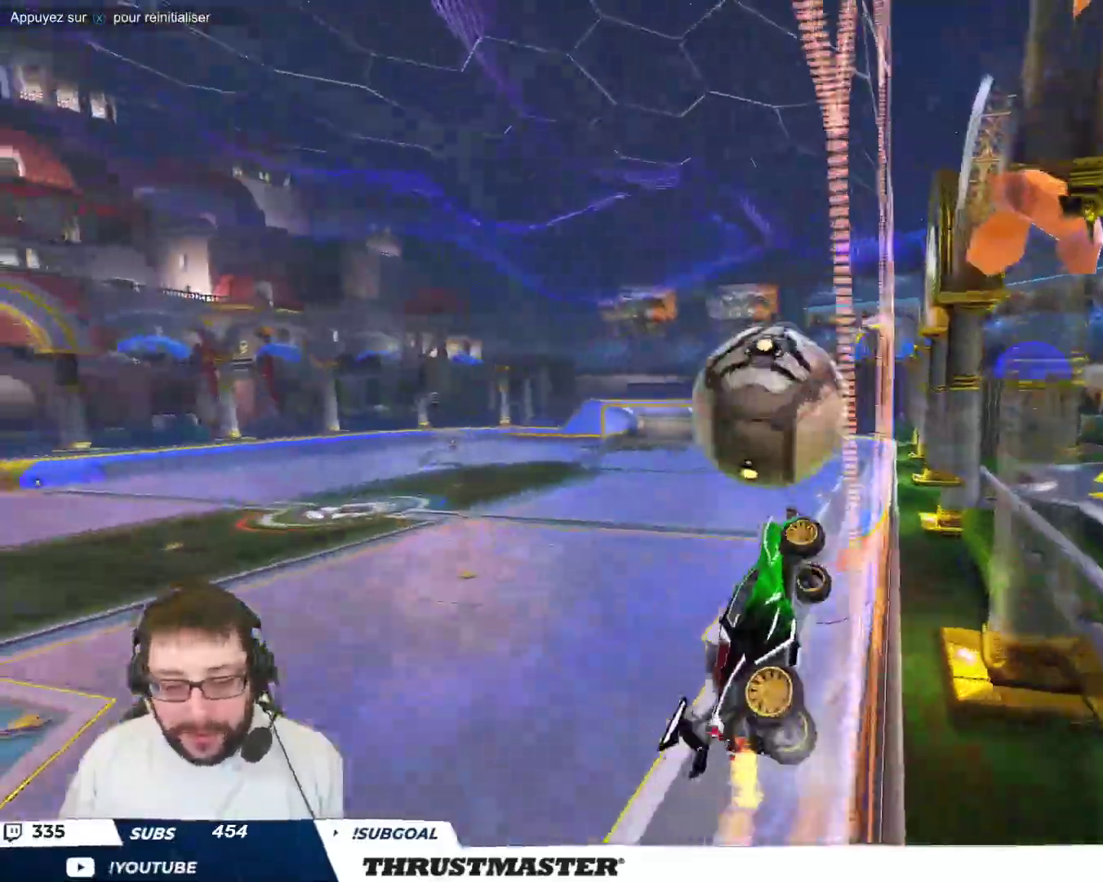
{"buttons": ["B"], "left_stick": "up-right", "events": [[133, "A", "down"], [133, "B", "down"], [200, "left_stick", "down-left"], [283, "left_stick", "down-right"], [333, "left_stick", "right"], [367, "A", "up"], [433, "left_stick", "up-right"]]}
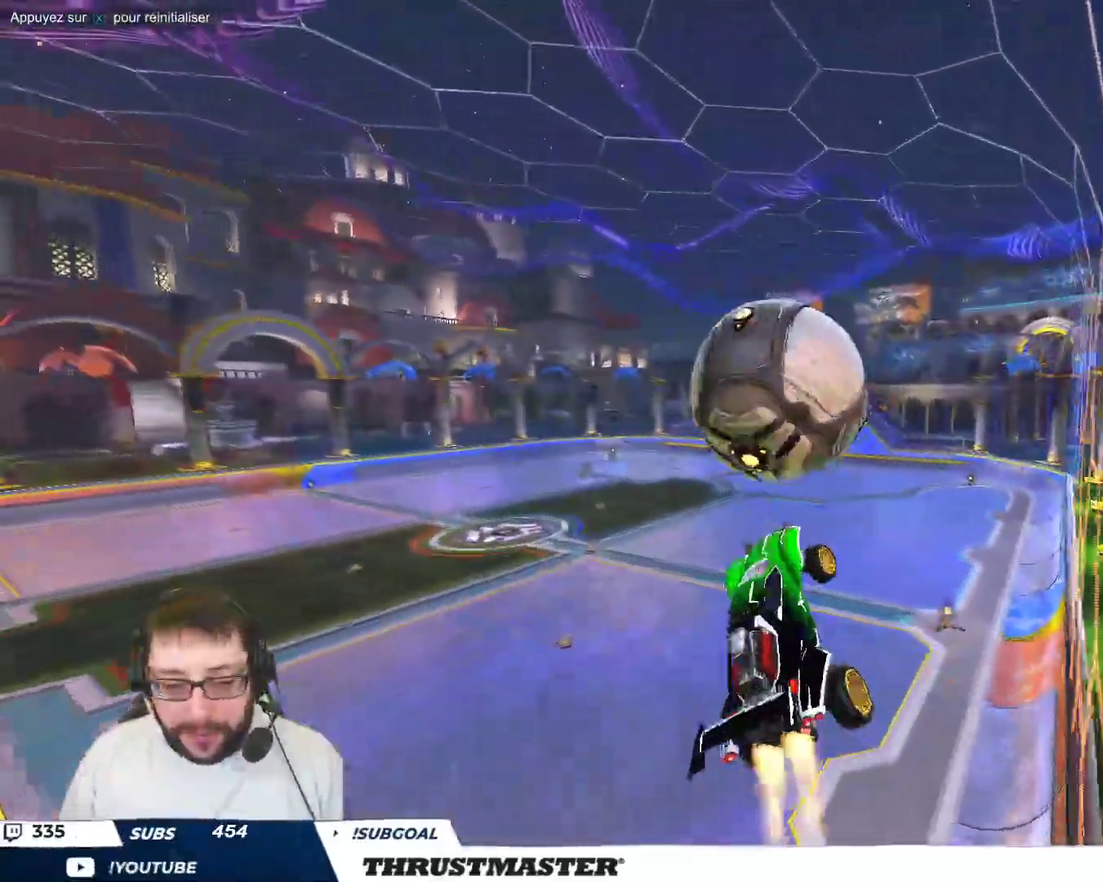
{"buttons": ["B"], "left_stick": "up", "events": [[67, "left_stick", "up-left"], [133, "left_stick", "center"], [400, "left_stick", "up"]]}
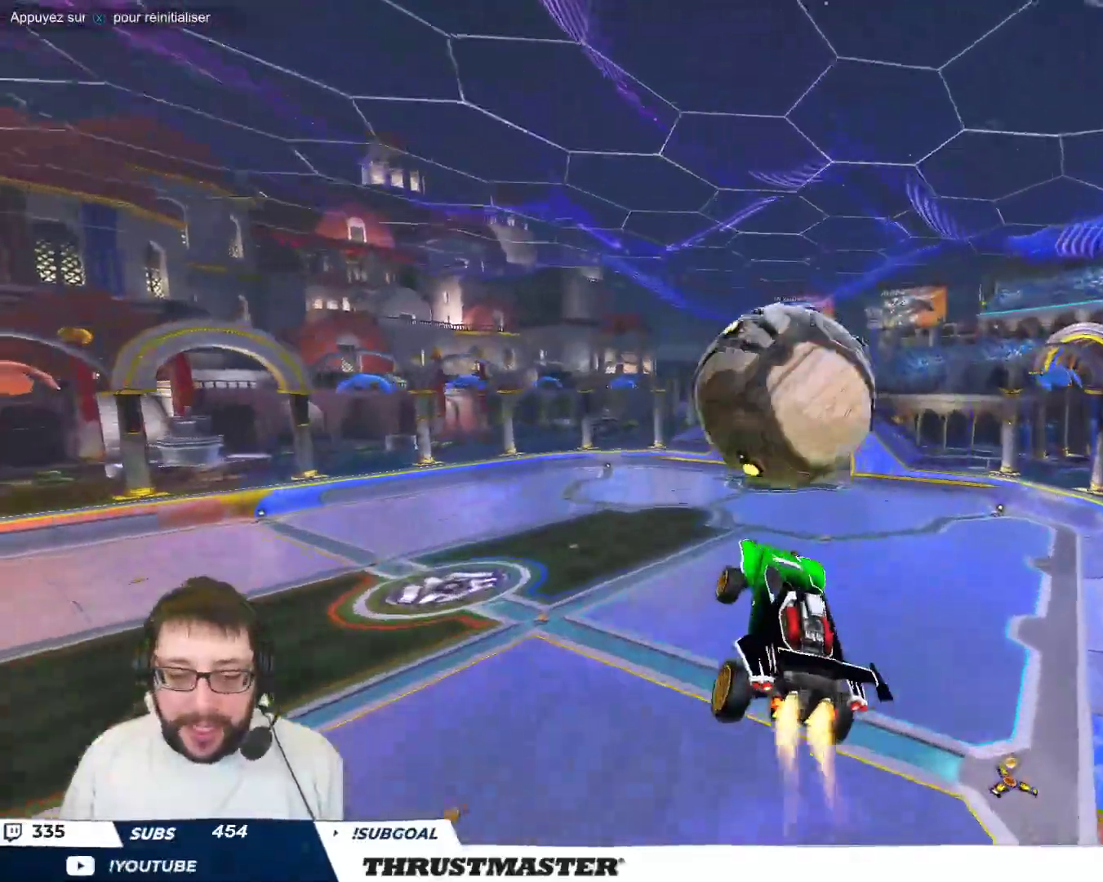
{"buttons": ["R2"], "left_stick": "center", "events": [[83, "A", "down"], [217, "A", "up"], [233, "B", "up"], [283, "left_stick", "down"], [367, "R2", "down"], [433, "left_stick", "center"]]}
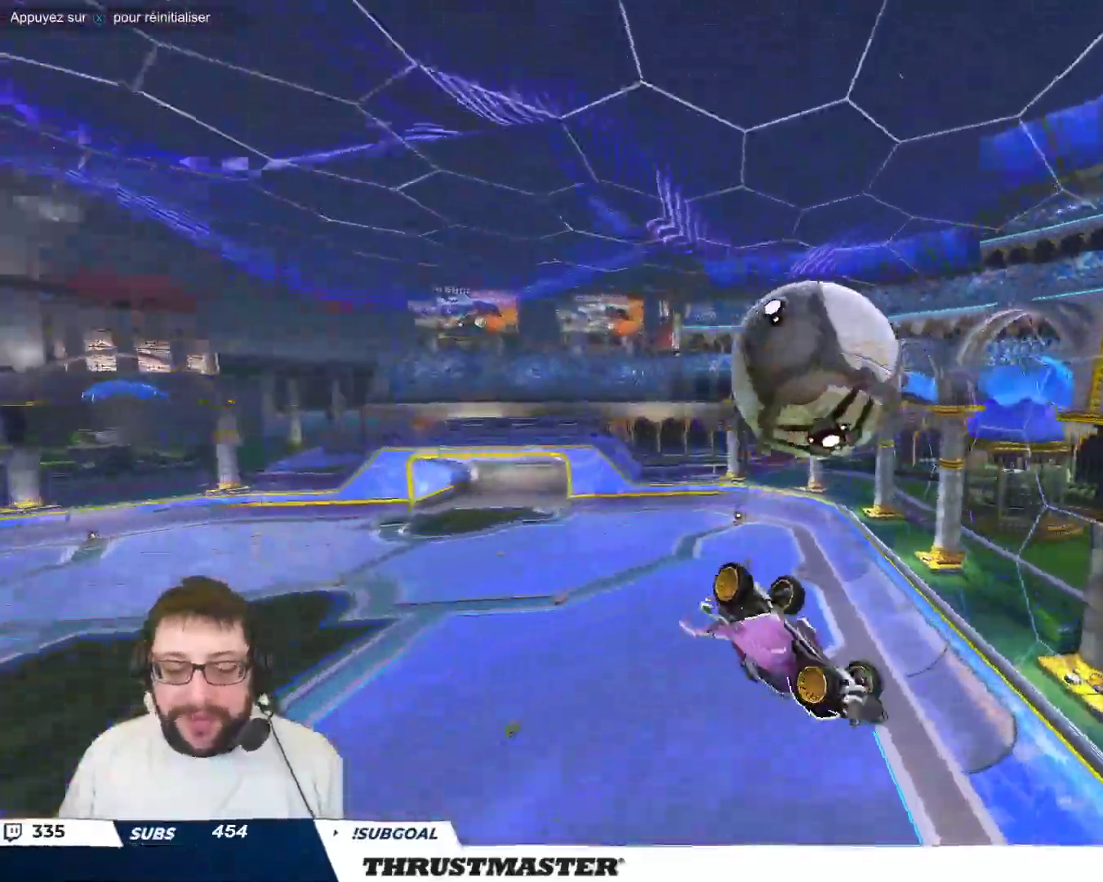
{"buttons": ["R2"], "left_stick": "down-right", "events": [[67, "left_stick", "right"], [317, "left_stick", "down-right"]]}
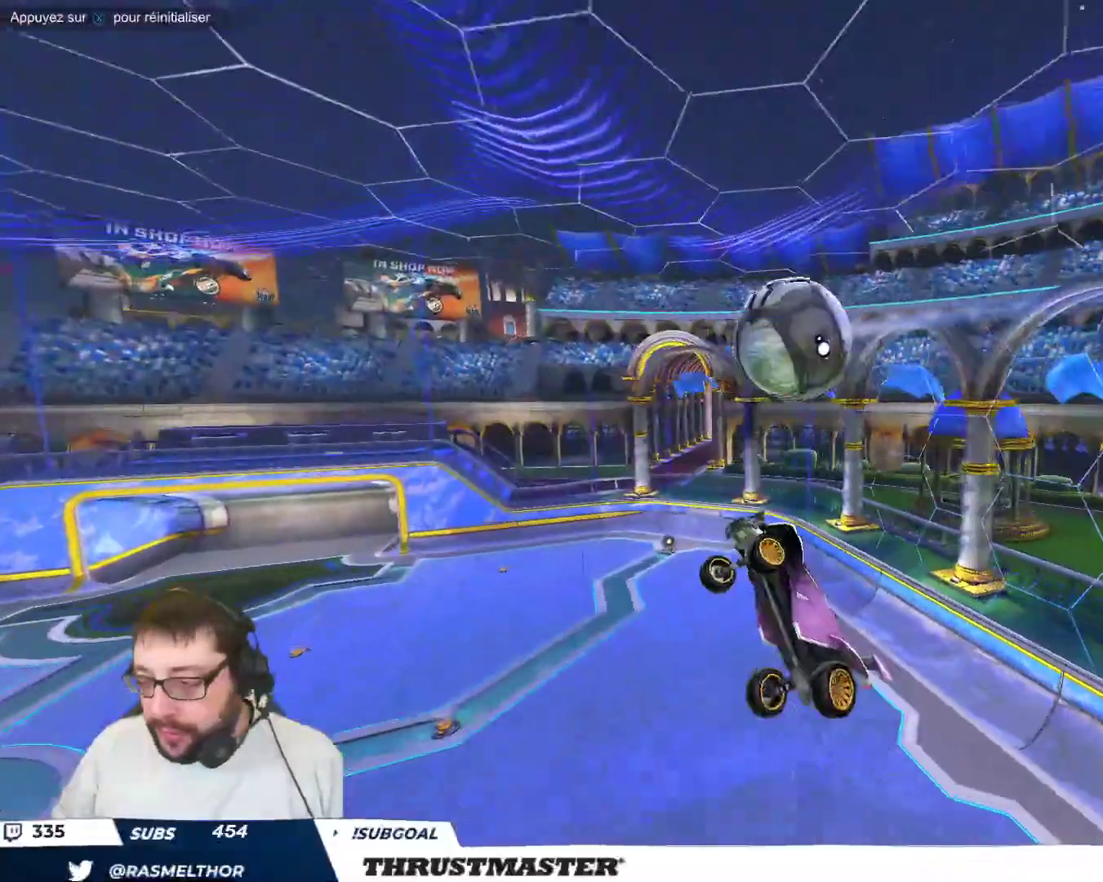
{"buttons": ["R2"], "left_stick": "right", "events": [[217, "left_stick", "right"]]}
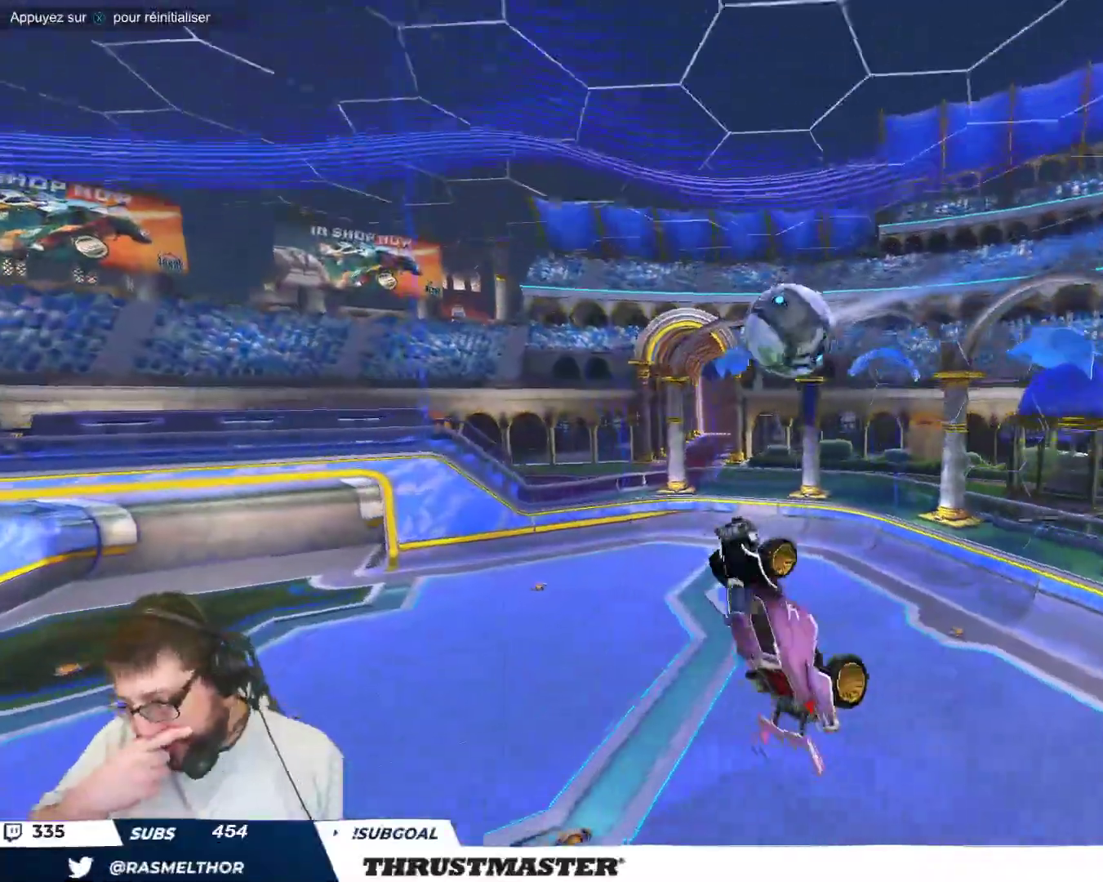
{"buttons": ["R2"], "left_stick": "center", "events": [[33, "left_stick", "up"], [150, "left_stick", "left"], [383, "left_stick", "right"], [500, "left_stick", "center"]]}
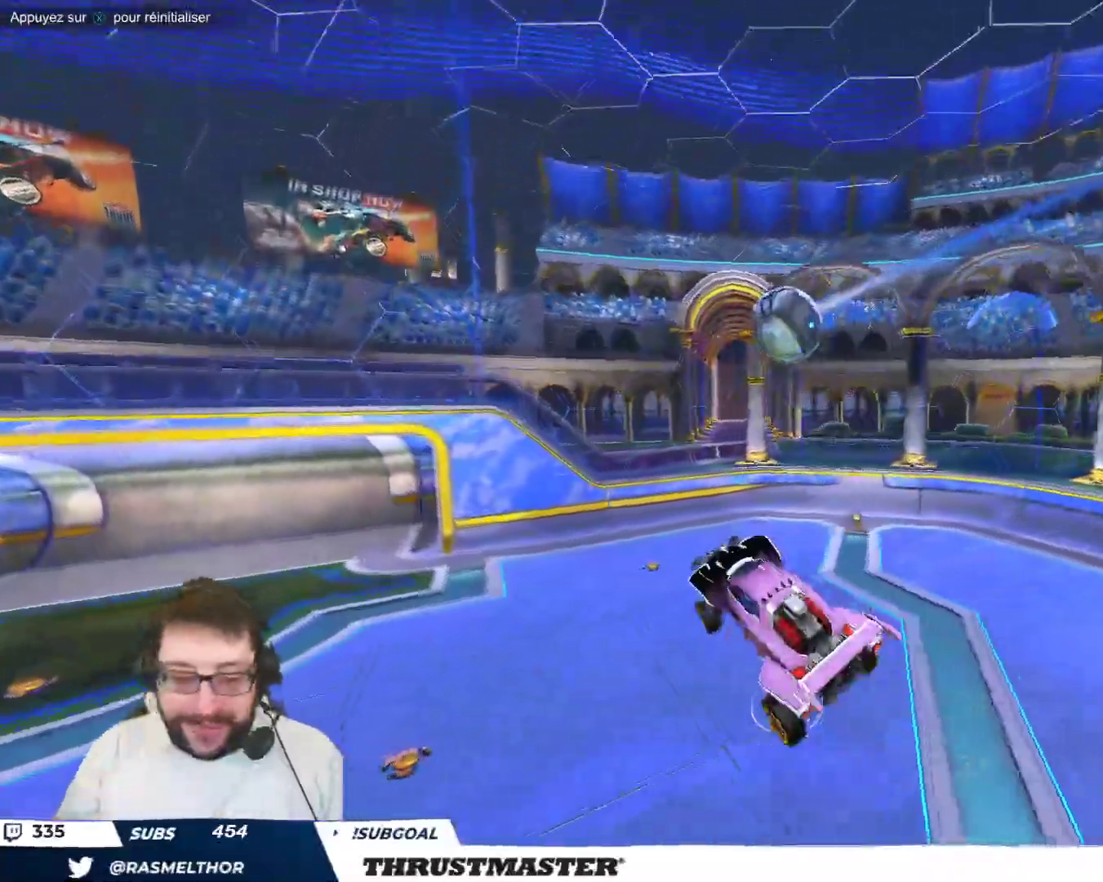
{"buttons": [], "left_stick": "center", "events": [[50, "left_stick", "down"], [83, "R2", "up"], [200, "left_stick", "center"], [350, "left_stick", "down"], [367, "R2", "down"], [417, "R2", "up"], [433, "left_stick", "center"]]}
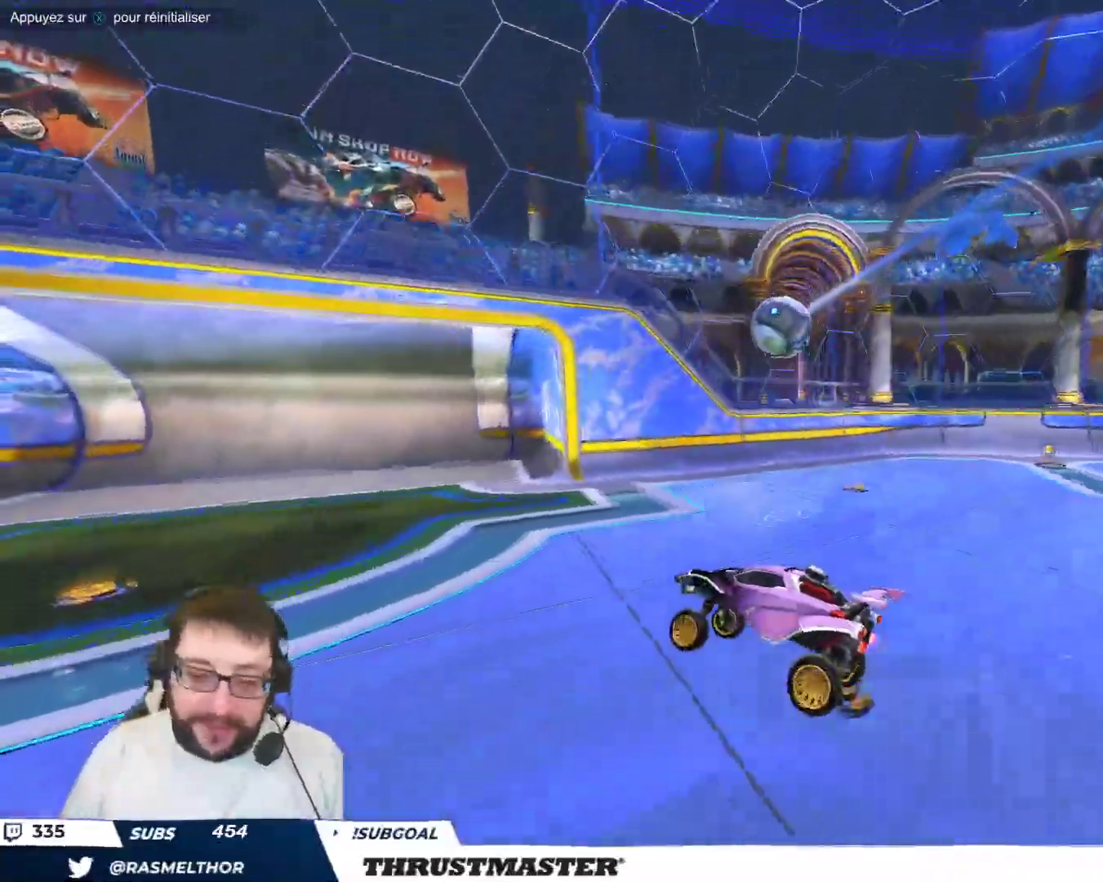
{"buttons": [], "left_stick": "right", "events": [[333, "left_stick", "right"]]}
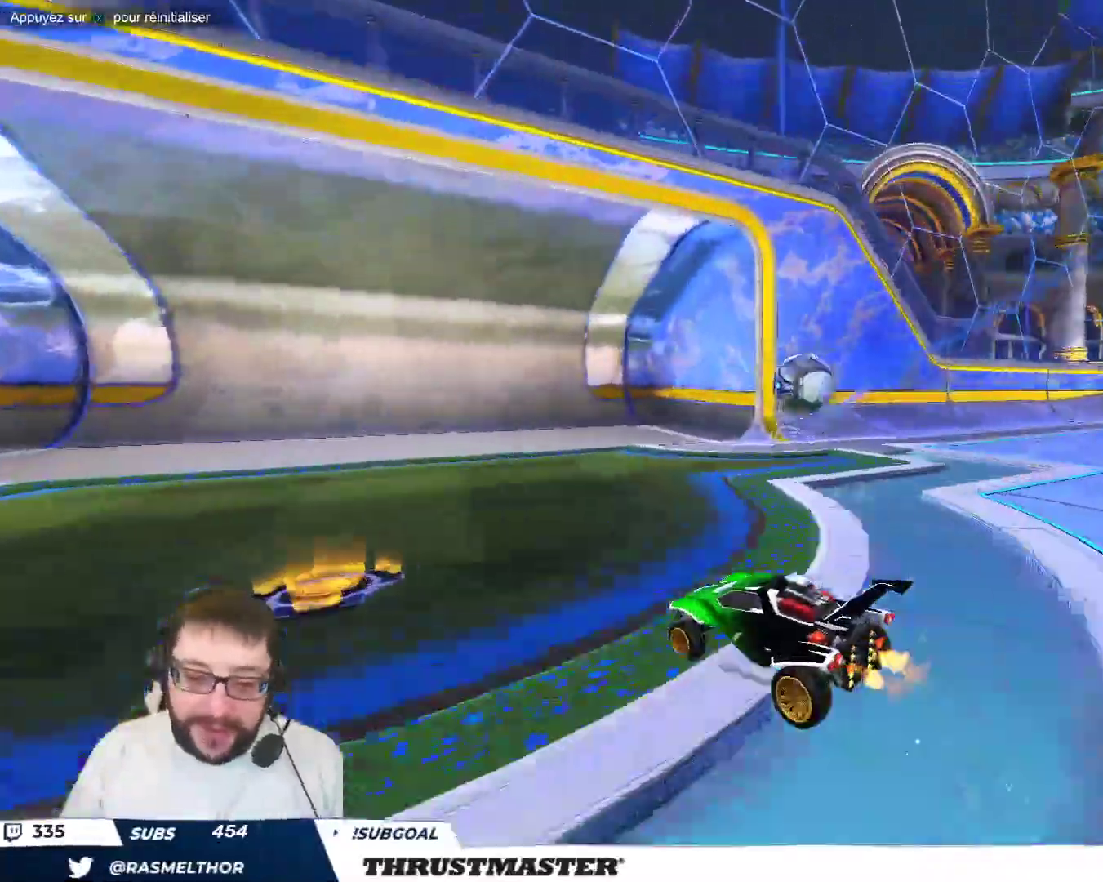
{"buttons": [], "left_stick": "up-left", "events": [[367, "left_stick", "up-left"]]}
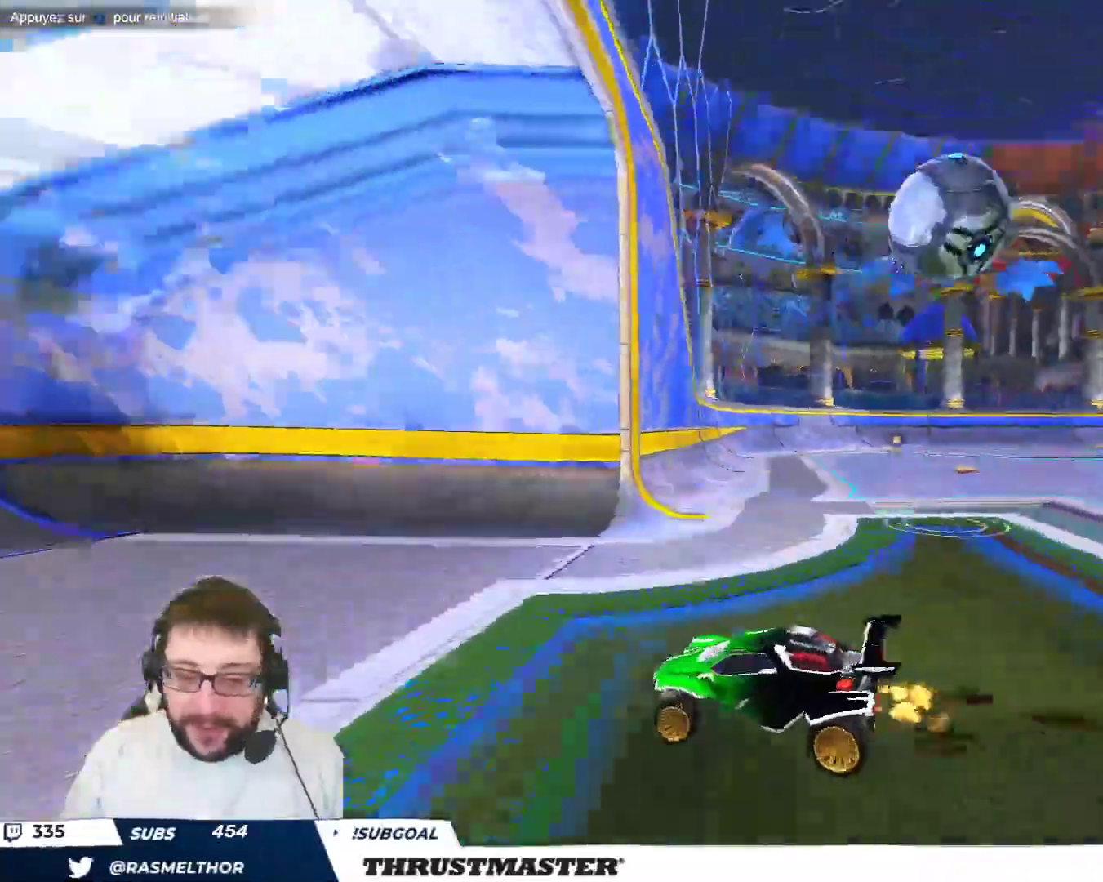
{"buttons": [], "left_stick": "up-left", "events": []}
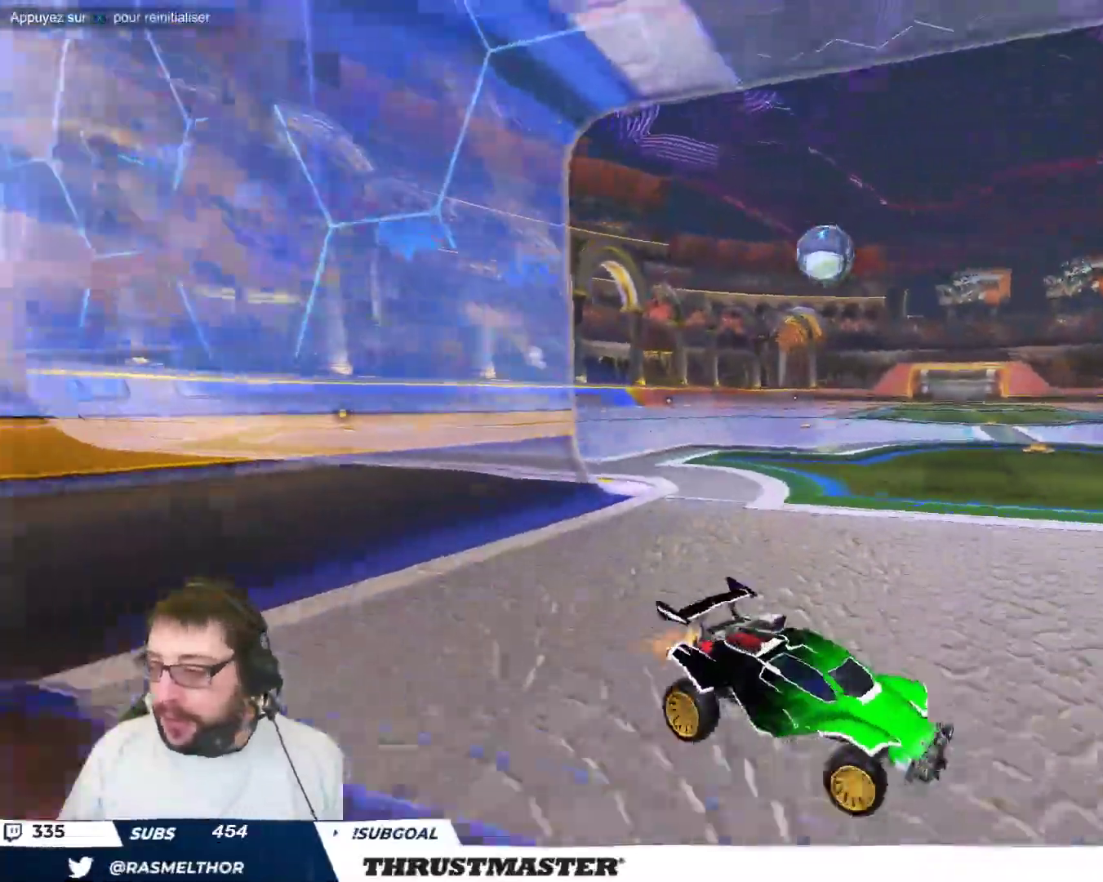
{"buttons": ["B"], "left_stick": "up-left", "events": [[133, "B", "down"]]}
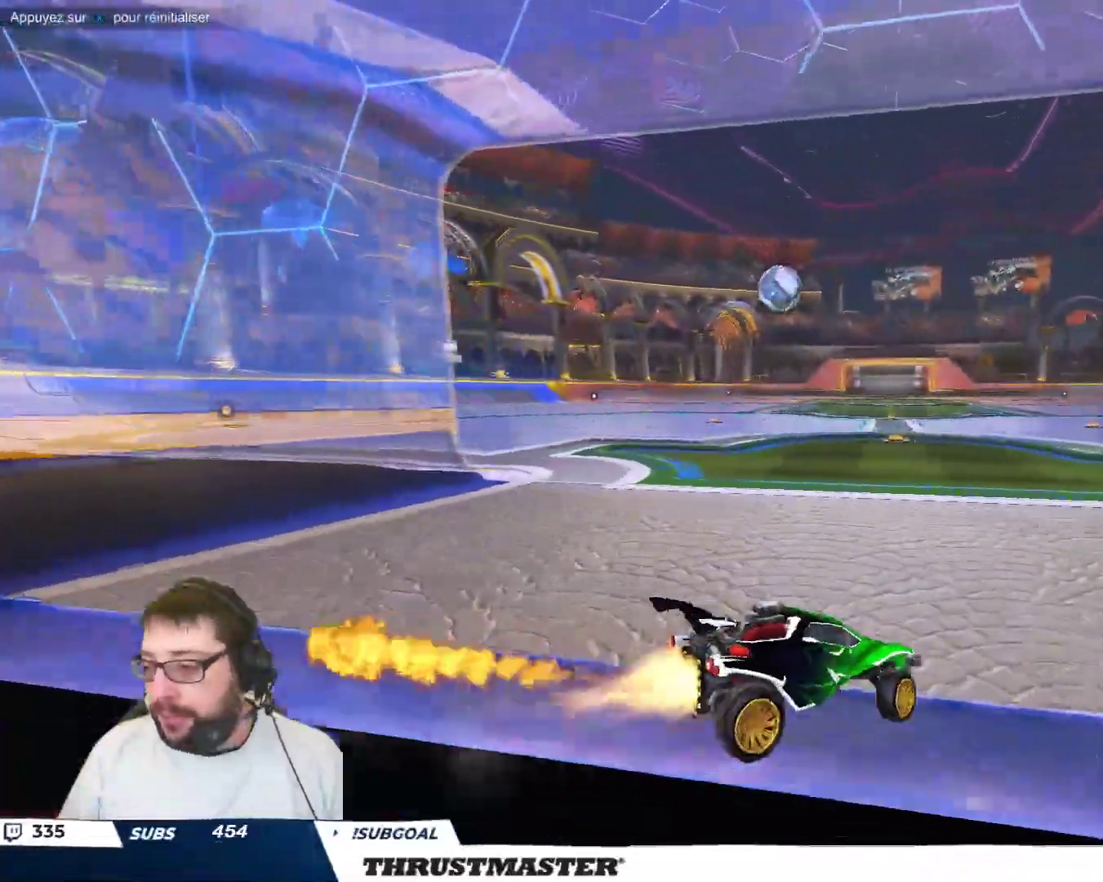
{"buttons": ["B"], "left_stick": "up-left", "events": [[217, "left_stick", "center"], [400, "left_stick", "up-left"]]}
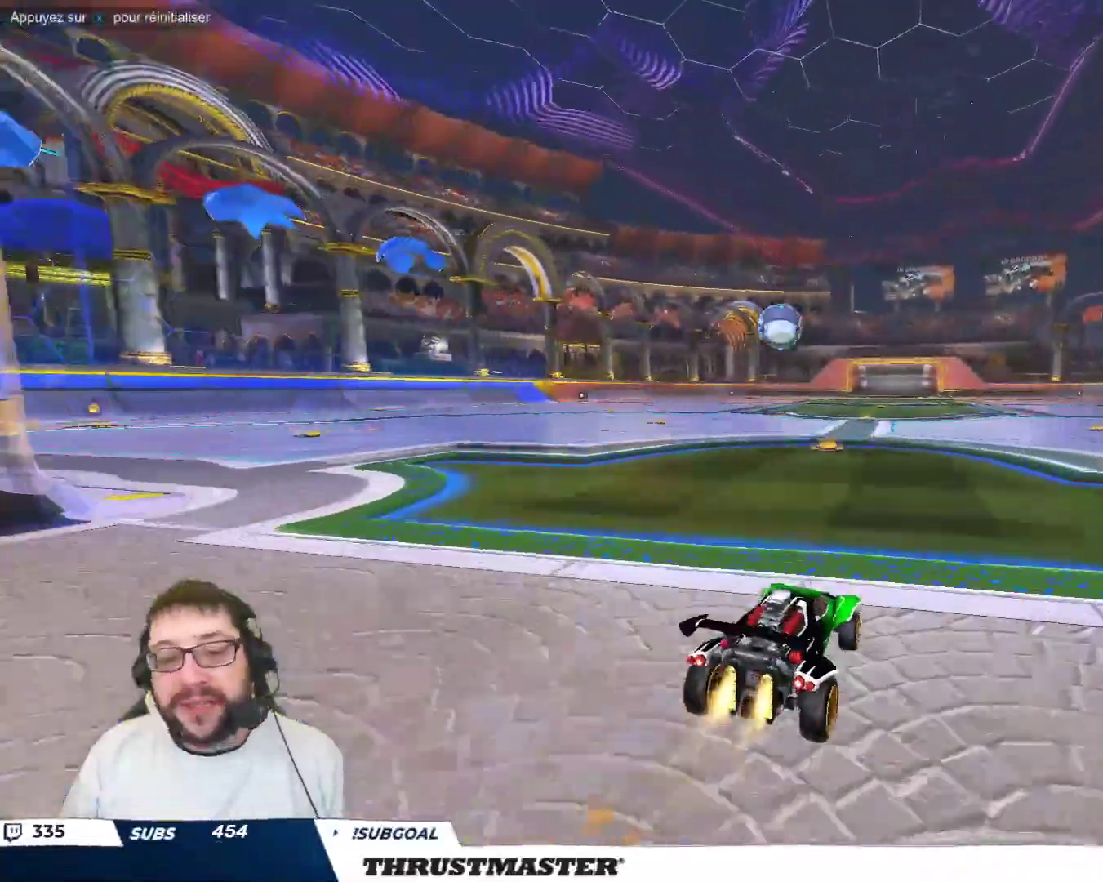
{"buttons": ["B"], "left_stick": "center", "events": [[50, "left_stick", "center"]]}
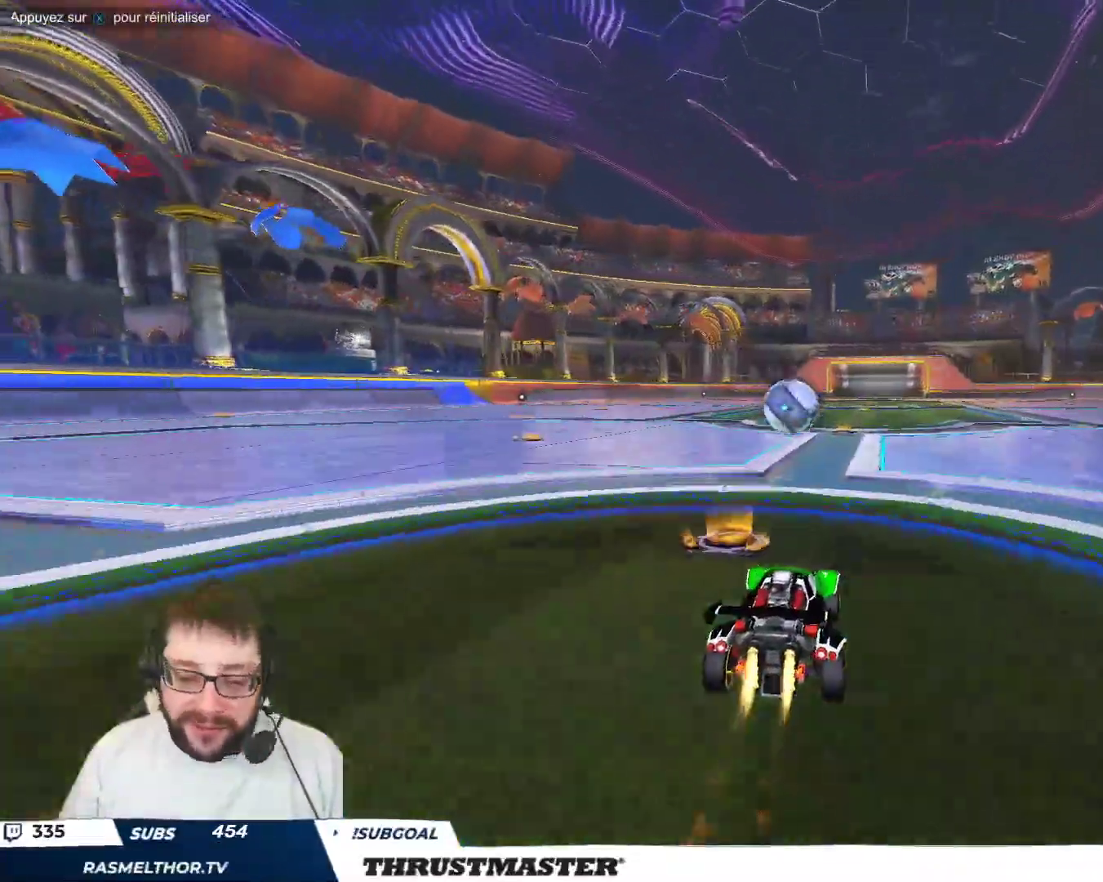
{"buttons": ["A", "B"], "left_stick": "down-left", "events": [[150, "B", "up"], [267, "left_stick", "down-right"], [317, "A", "down"], [317, "B", "down"], [350, "left_stick", "down-left"]]}
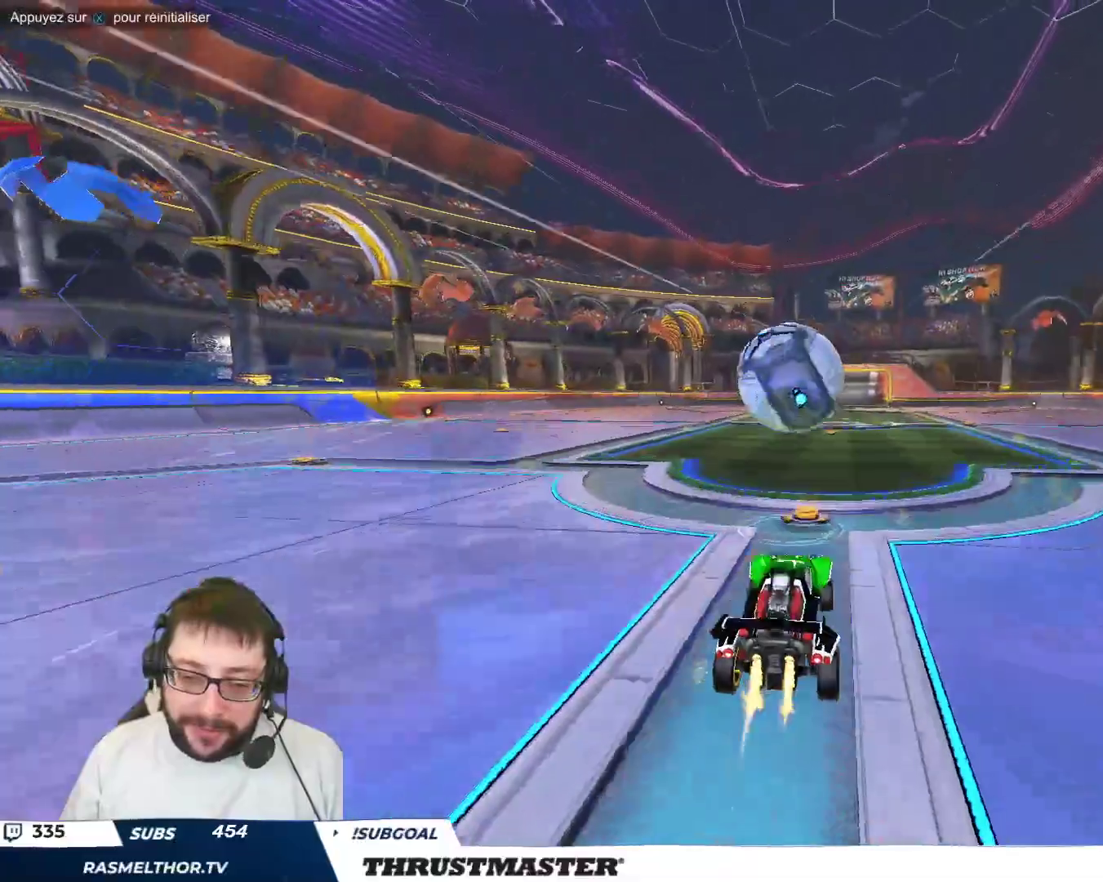
{"buttons": ["R2"], "left_stick": "center", "events": [[50, "left_stick", "center"], [83, "A", "up"], [100, "B", "up"], [100, "left_stick", "up-right"], [200, "A", "down"], [267, "A", "up"], [317, "R2", "down"], [350, "left_stick", "center"]]}
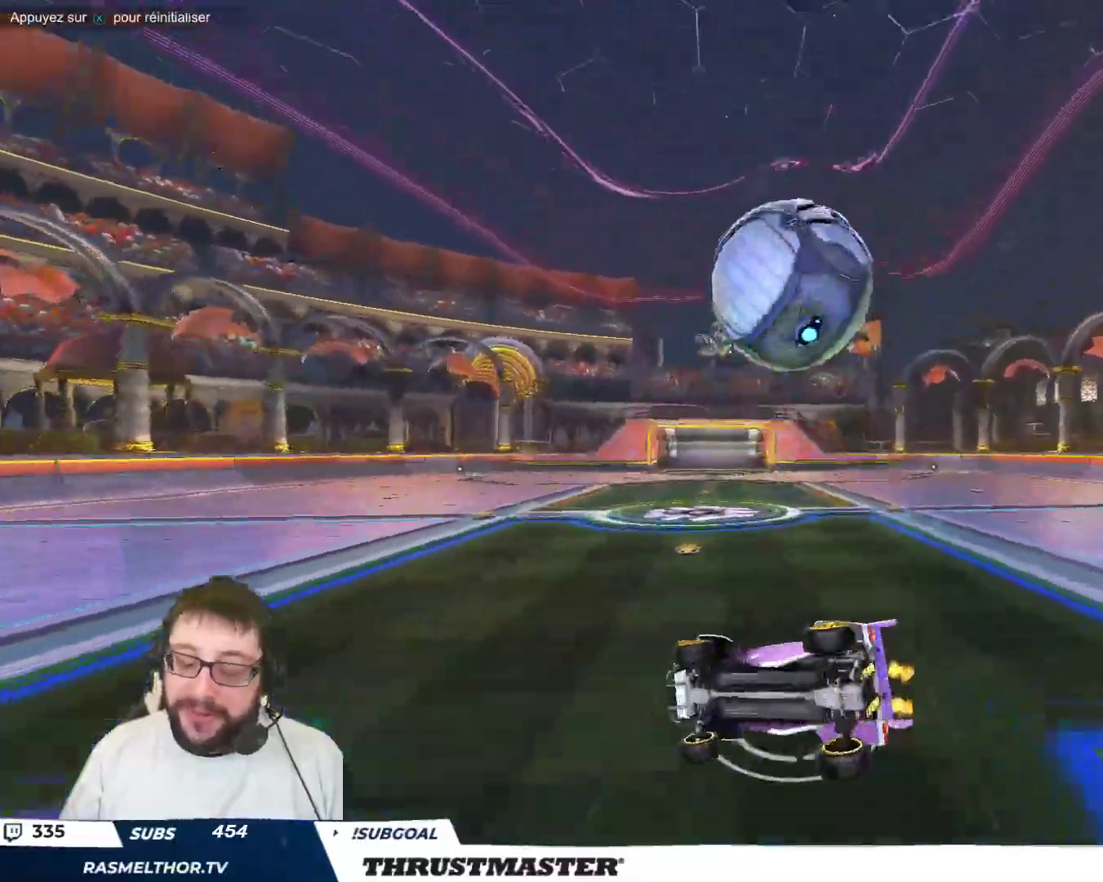
{"buttons": ["R2"], "left_stick": "up", "events": [[450, "left_stick", "up"]]}
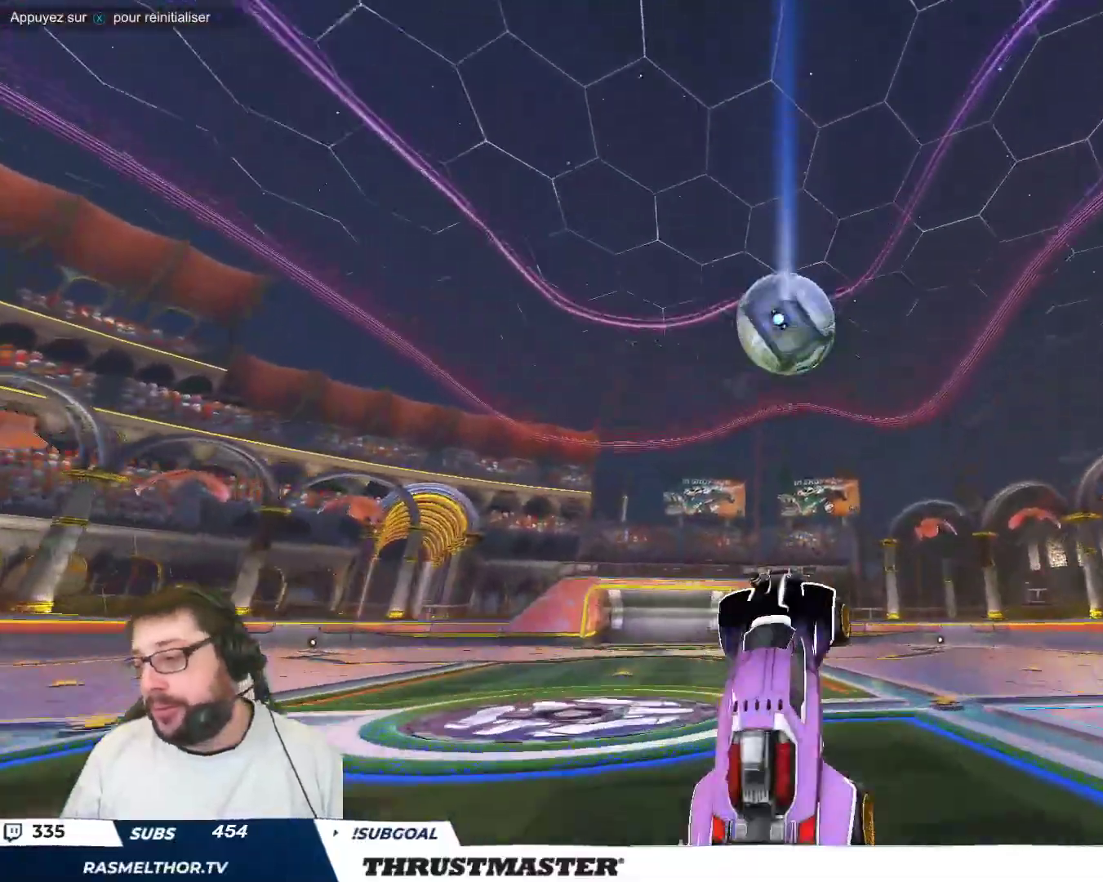
{"buttons": [], "left_stick": "right", "events": [[117, "left_stick", "center"], [383, "R2", "up"], [433, "left_stick", "right"]]}
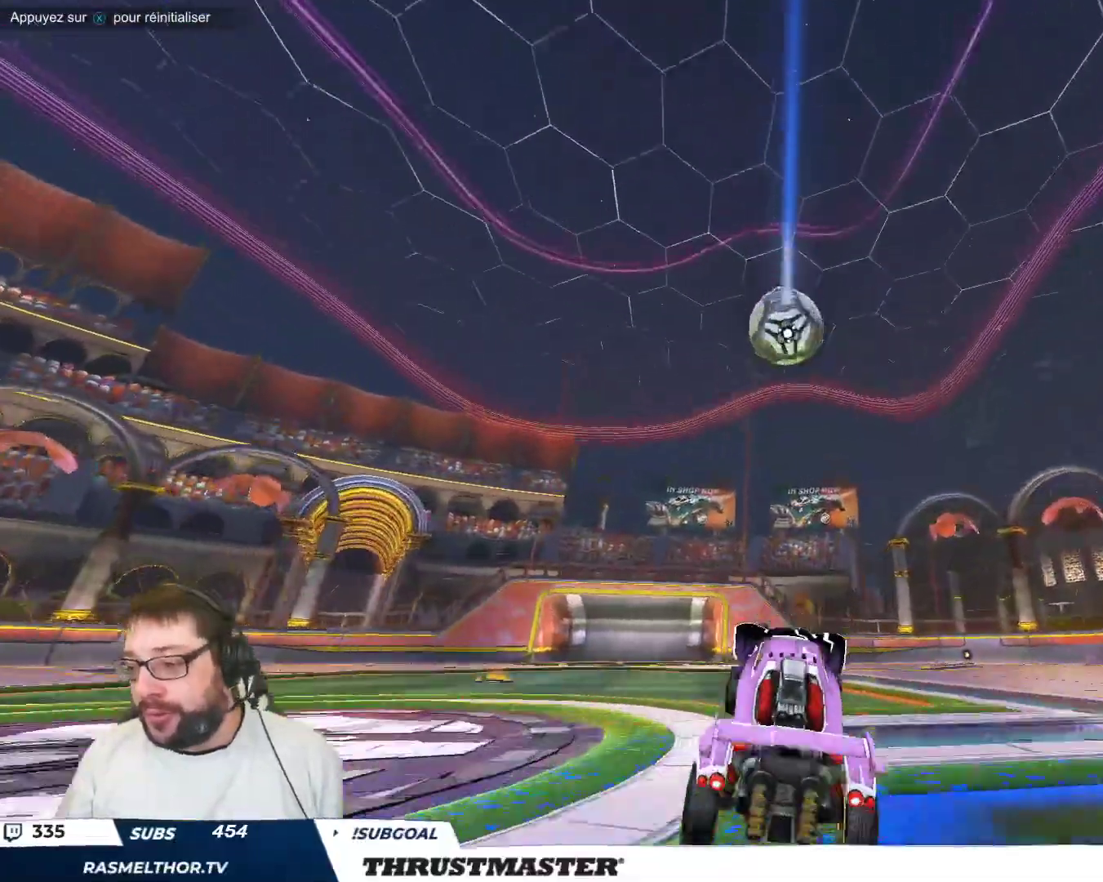
{"buttons": [], "left_stick": "right", "events": []}
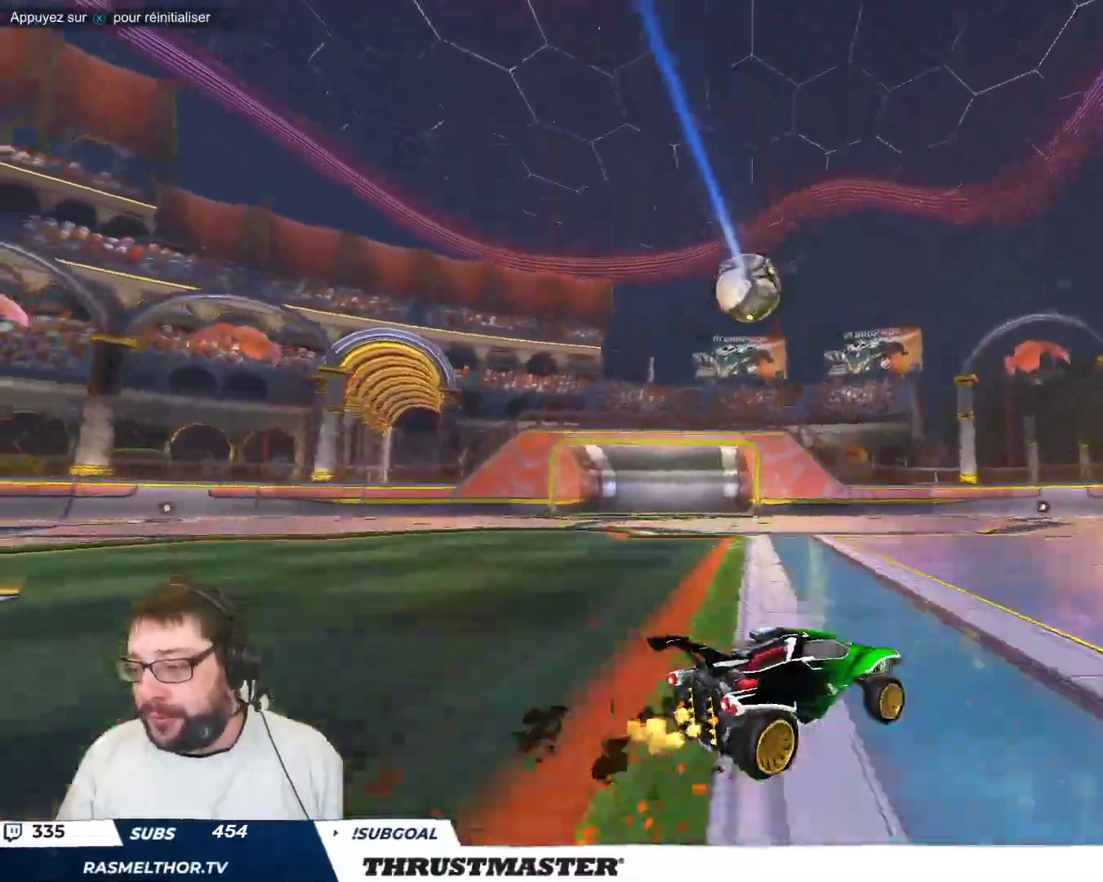
{"buttons": [], "left_stick": "center", "events": [[183, "left_stick", "center"]]}
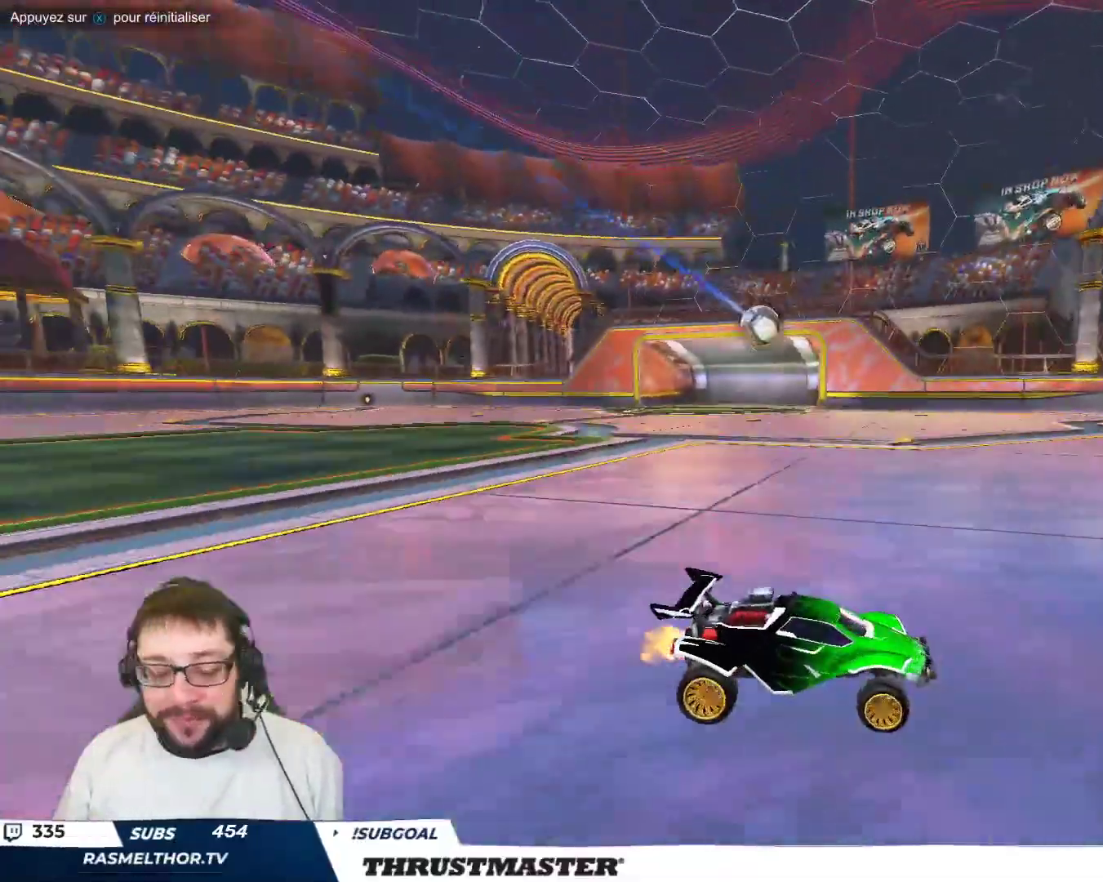
{"buttons": [], "left_stick": "up-left", "events": [[467, "left_stick", "up-left"]]}
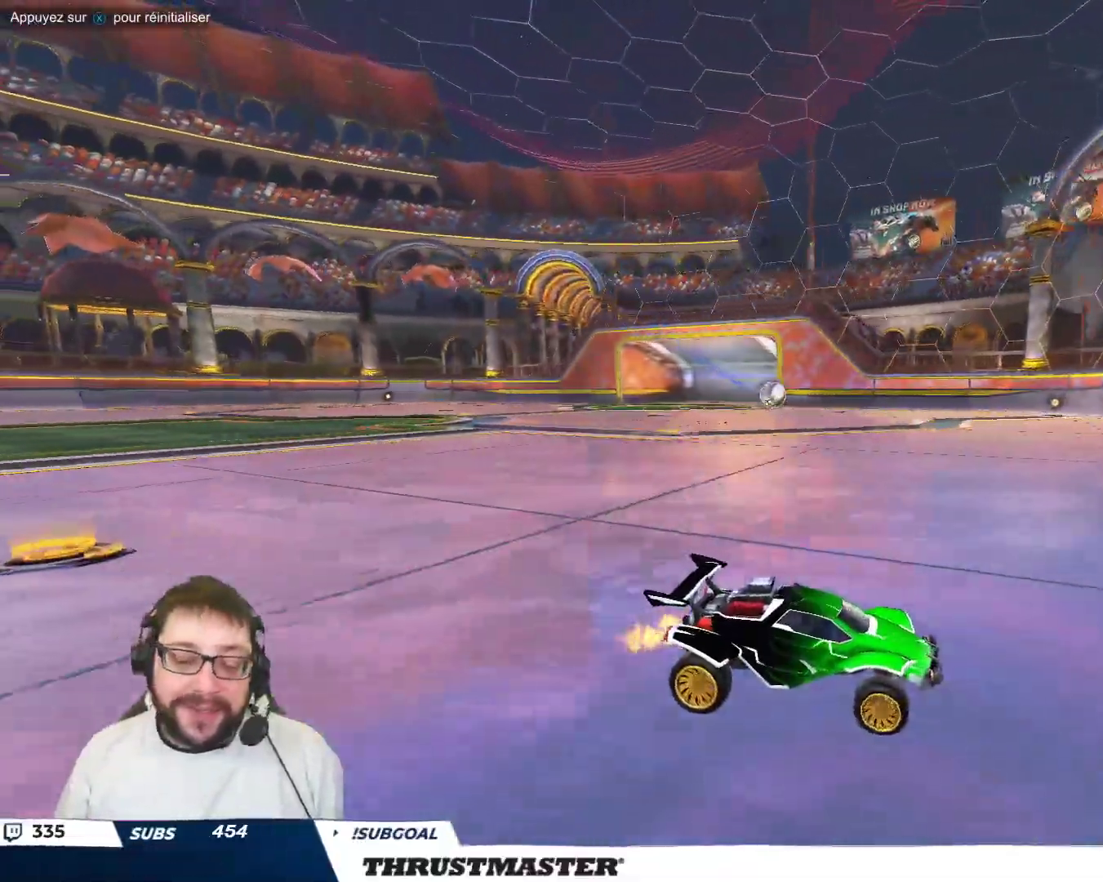
{"buttons": [], "left_stick": "up-left", "events": [[300, "B", "down"], [450, "B", "up"]]}
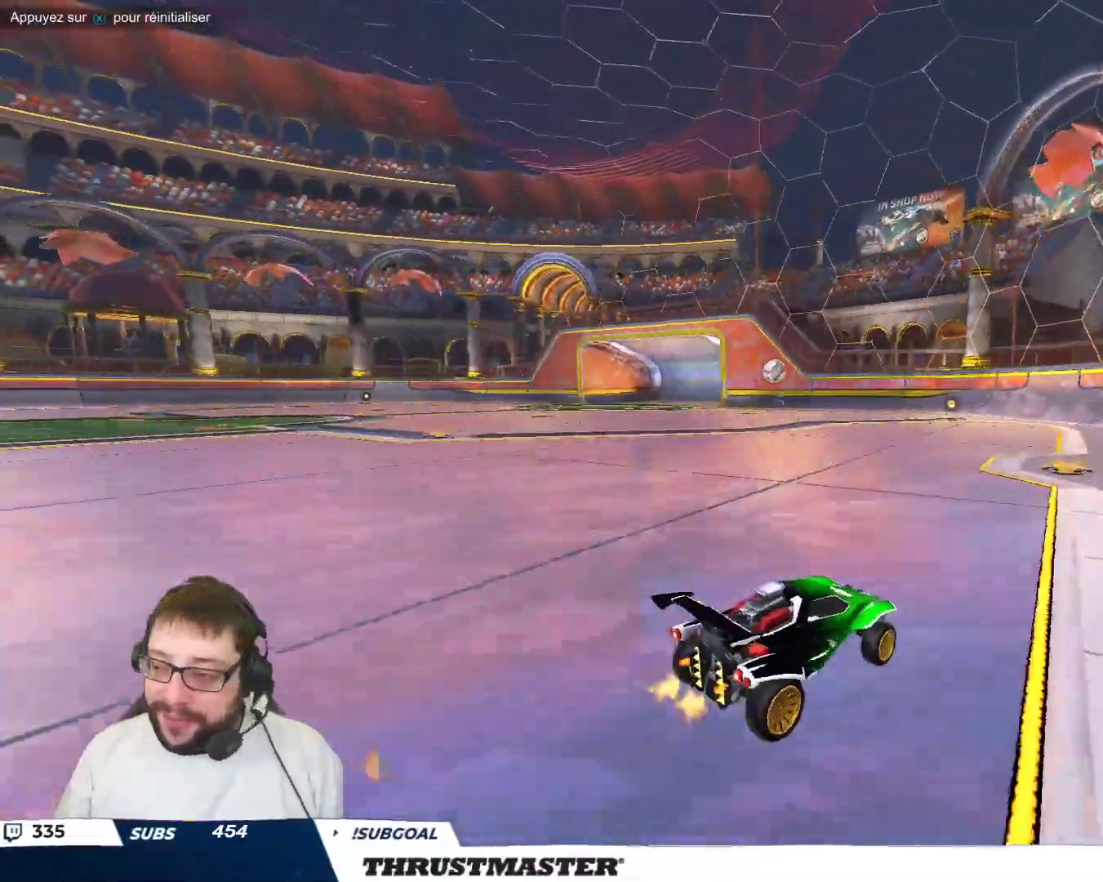
{"buttons": ["B"], "left_stick": "center", "events": [[433, "left_stick", "center"], [450, "B", "down"]]}